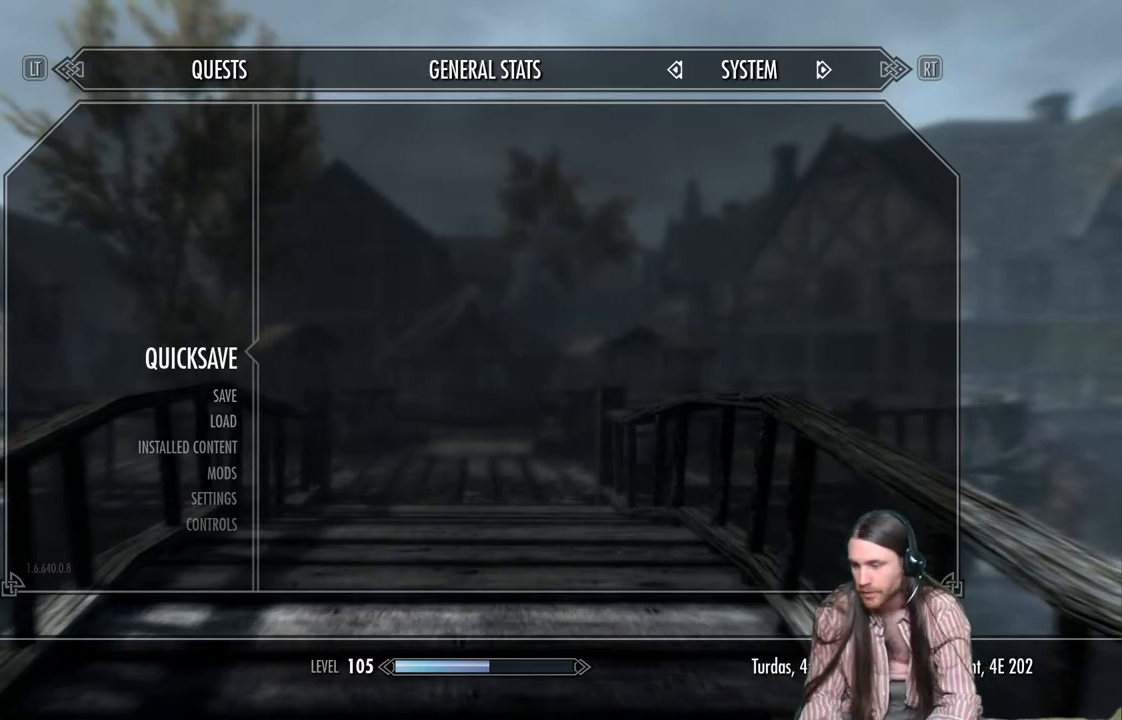
Gameplay with a controller (Xbox layout); each line is a JSON object with the inputs held at the frame after it. "events" lists button and stick changes between this image and that frame as [ms after this image, input, new state], when the widget could be followed in between.
{"buttons": [], "left_stick": "center", "right_stick": "center", "events": []}
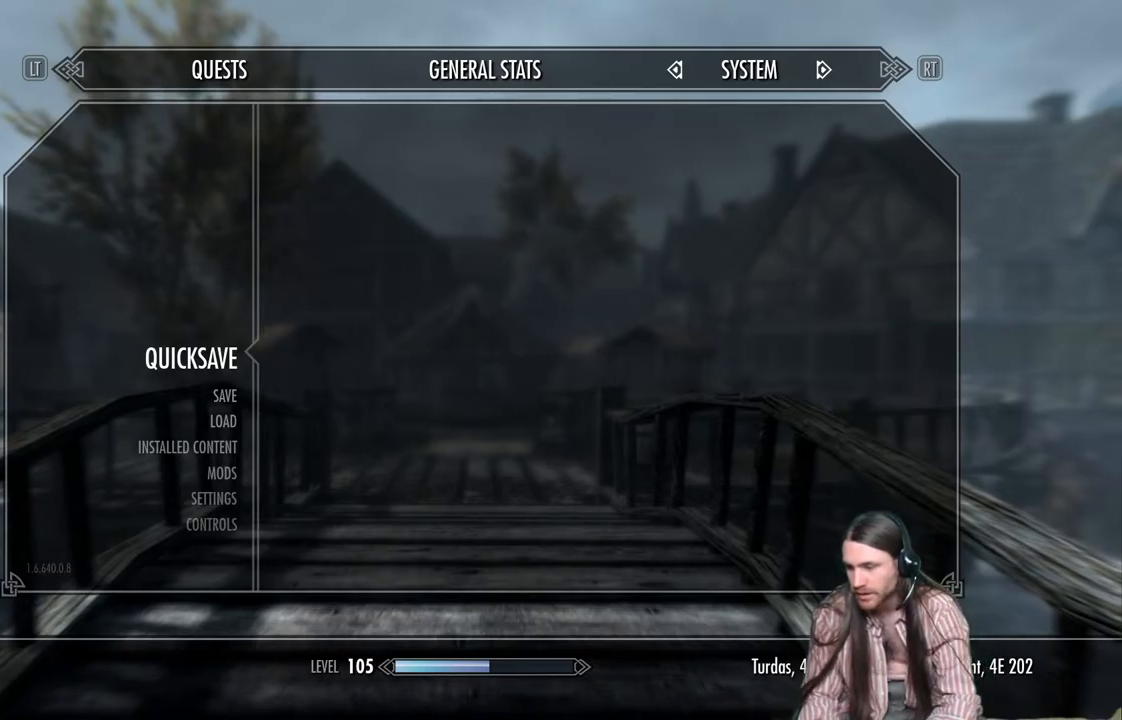
{"buttons": [], "left_stick": "center", "right_stick": "center", "events": []}
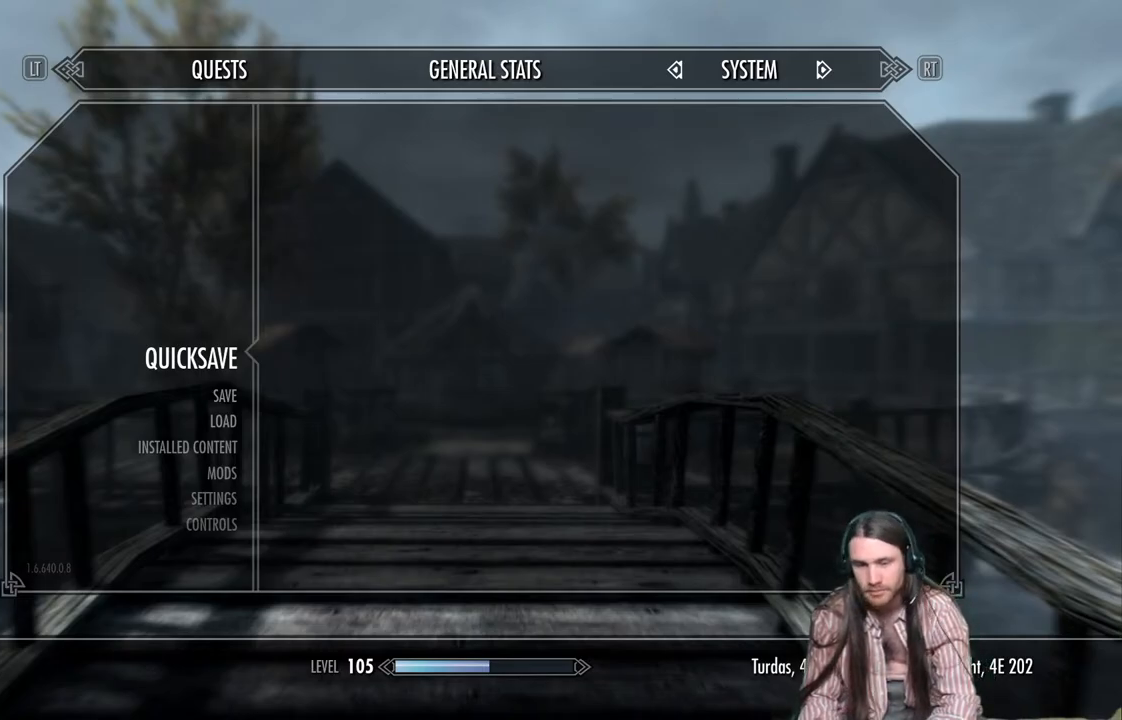
{"buttons": ["B"], "left_stick": "center", "right_stick": "center", "events": [[483, "B", "down"]]}
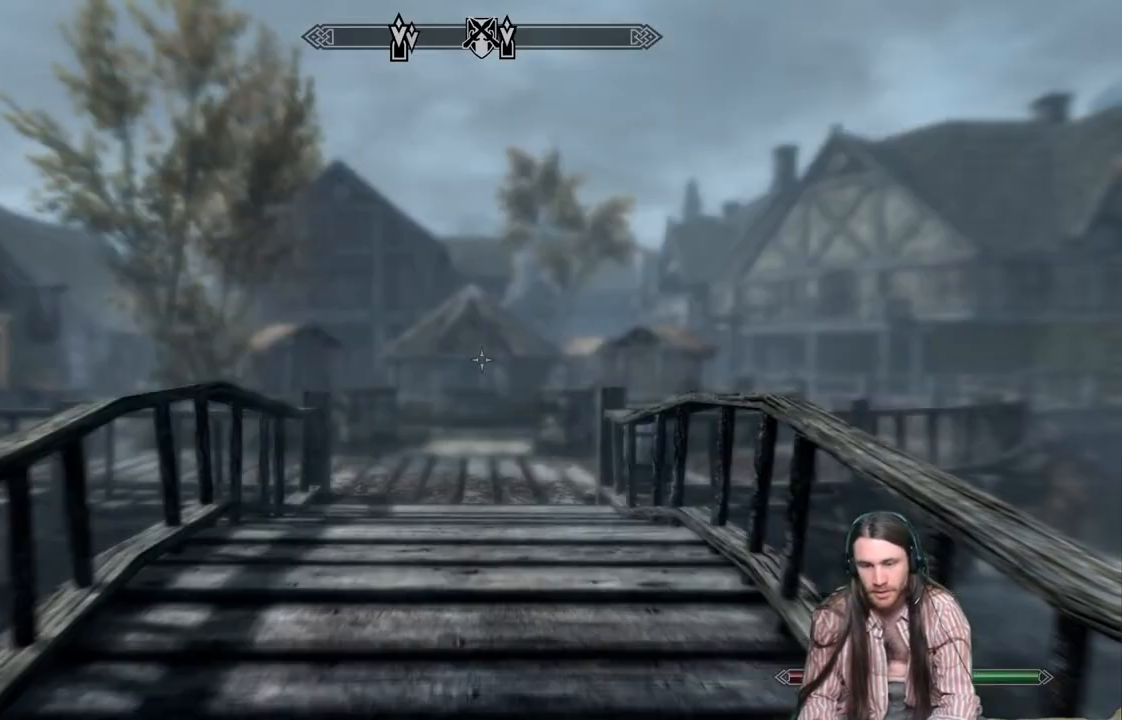
{"buttons": [], "left_stick": "up", "right_stick": "down-left", "events": [[100, "B", "up"], [100, "left_stick", "up"], [400, "right_stick", "down-left"]]}
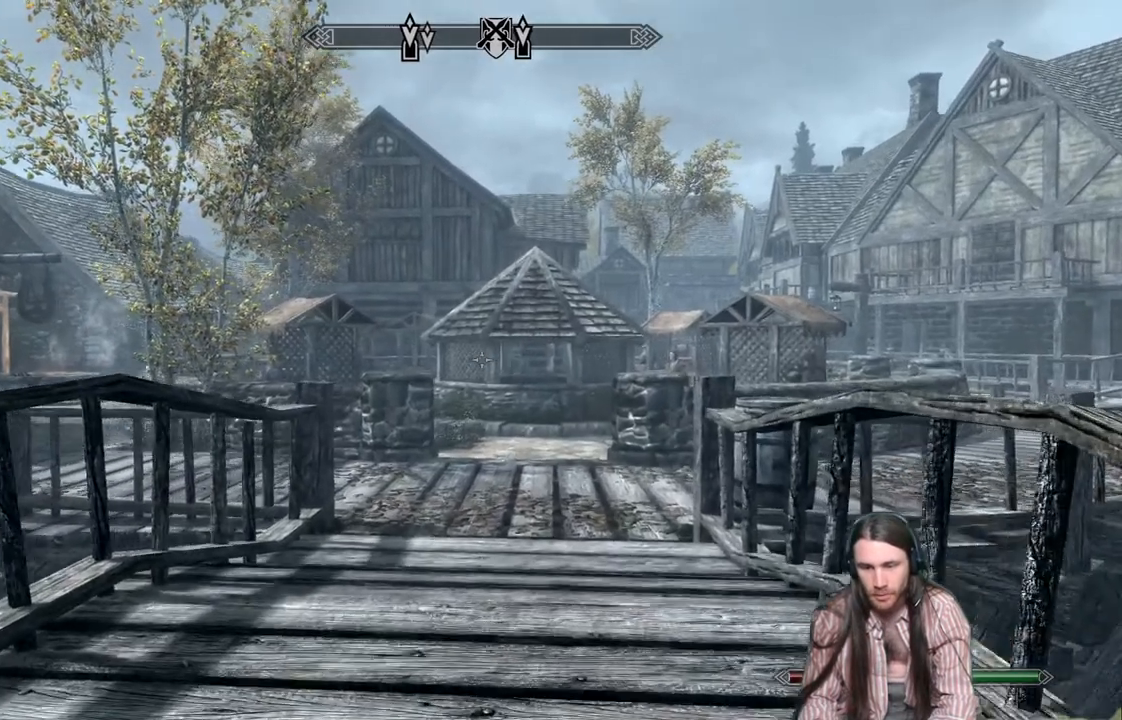
{"buttons": [], "left_stick": "up-right", "right_stick": "down-left", "events": [[17, "right_stick", "center"], [117, "right_stick", "down-left"], [200, "left_stick", "up-right"], [283, "right_stick", "center"], [383, "right_stick", "down-left"]]}
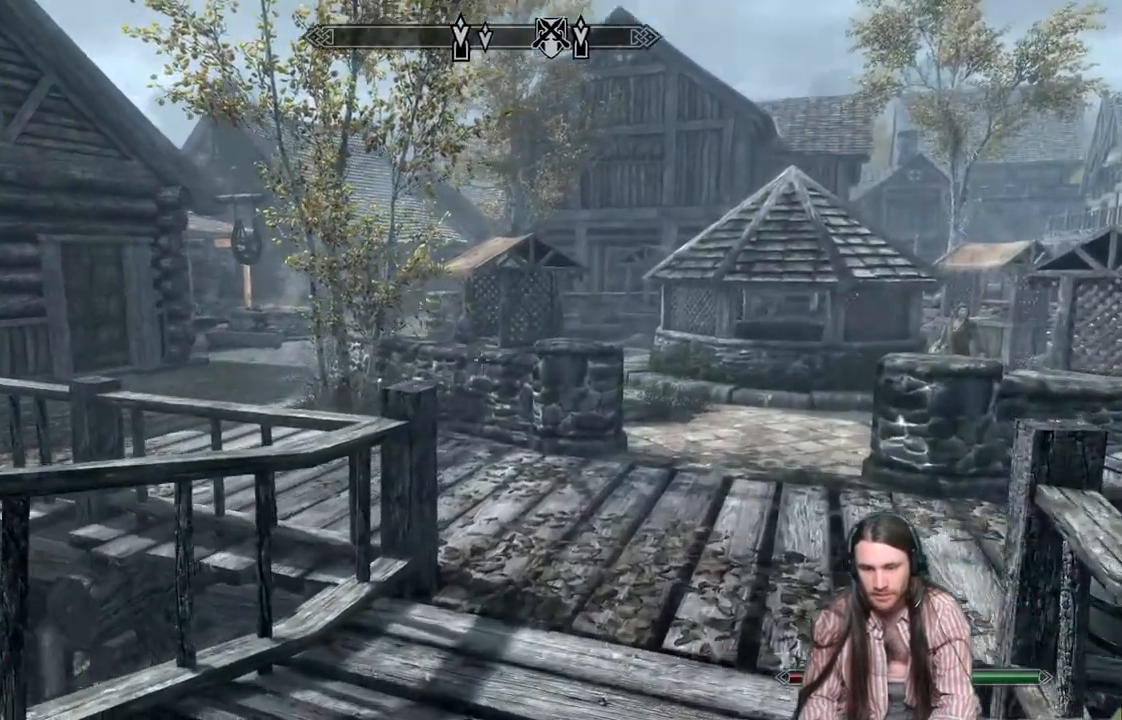
{"buttons": [], "left_stick": "up-right", "right_stick": "center", "events": [[17, "right_stick", "left"], [267, "right_stick", "center"], [350, "right_stick", "left"], [500, "right_stick", "center"]]}
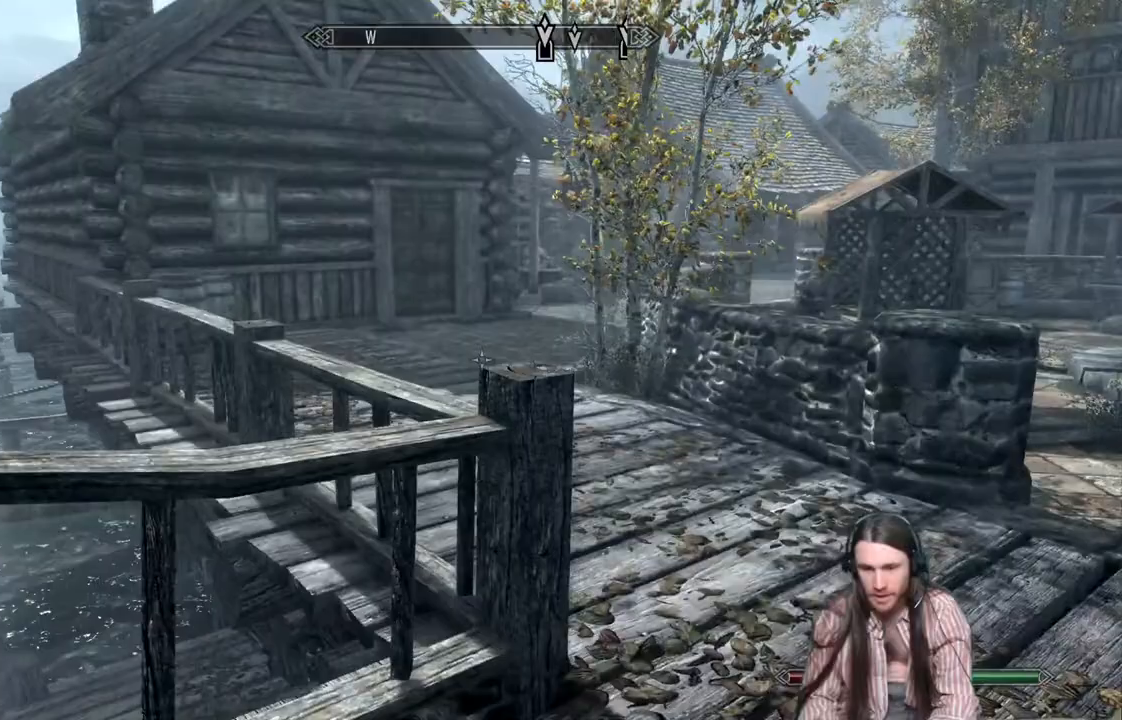
{"buttons": ["L1"], "left_stick": "up", "right_stick": "center", "events": [[417, "left_stick", "up"], [500, "L1", "down"]]}
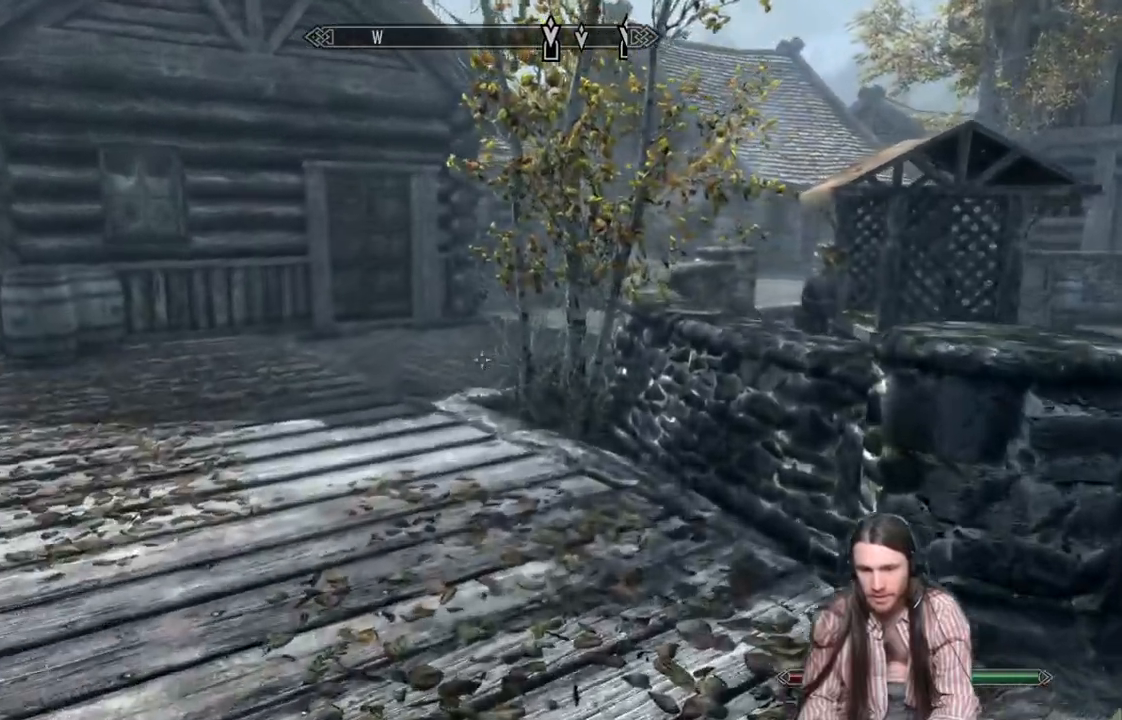
{"buttons": [], "left_stick": "up", "right_stick": "center", "events": [[183, "L1", "up"]]}
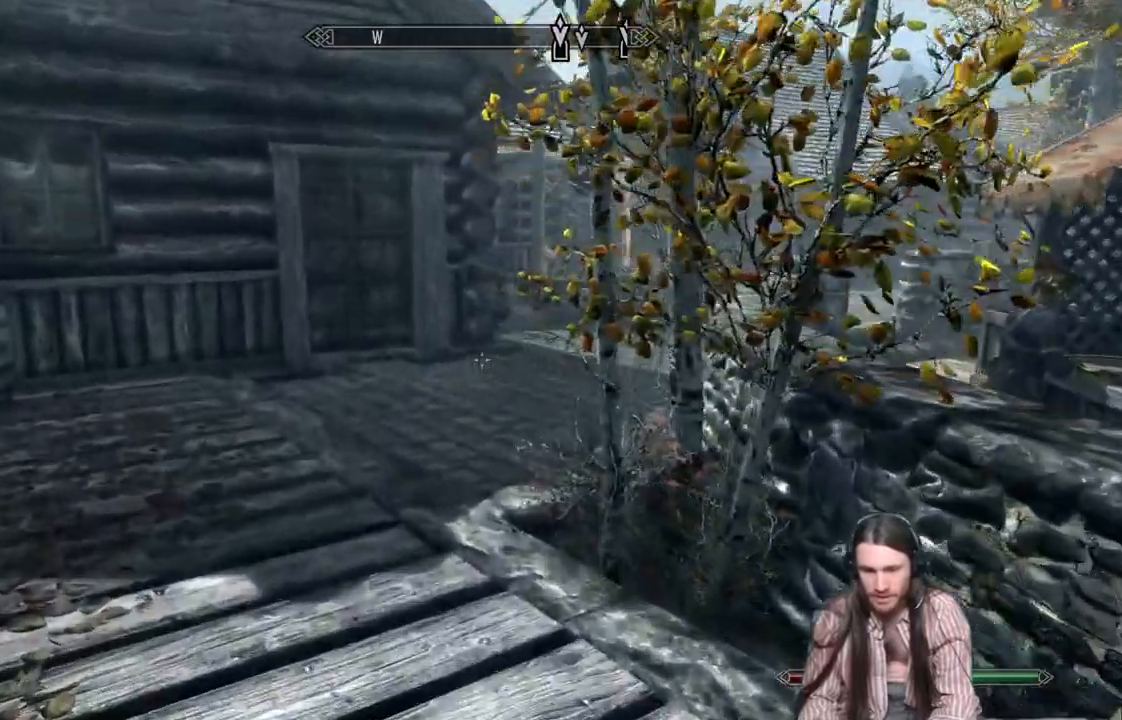
{"buttons": [], "left_stick": "up", "right_stick": "right", "events": [[167, "right_stick", "right"]]}
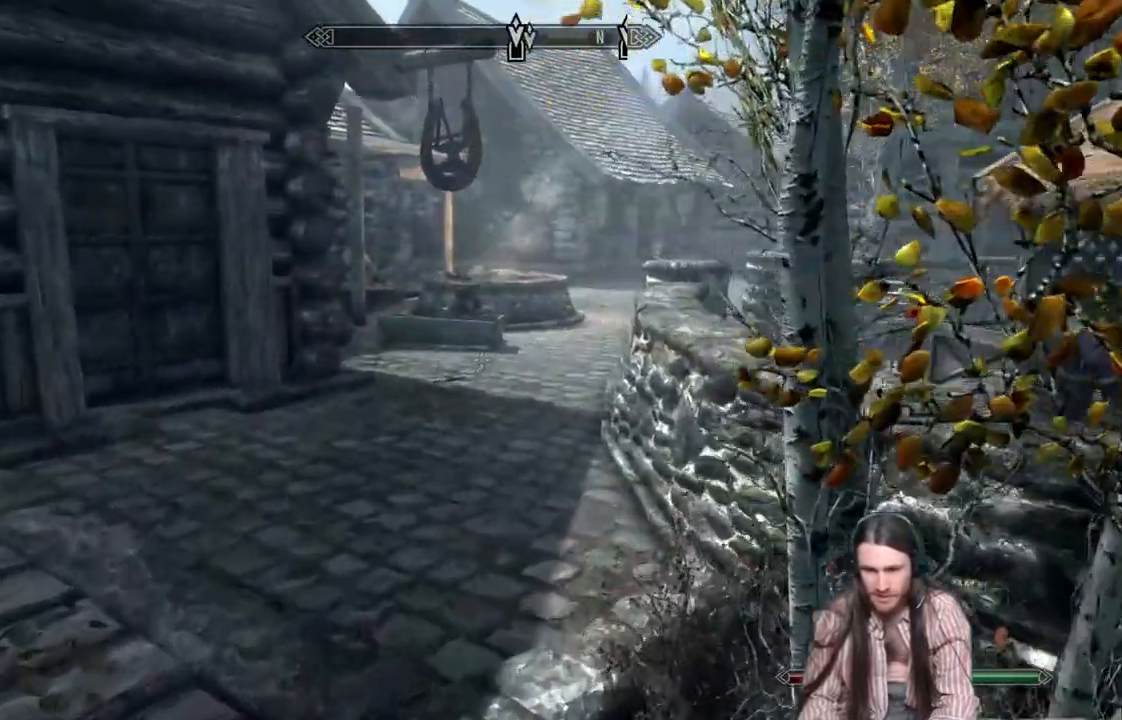
{"buttons": [], "left_stick": "up", "right_stick": "left", "events": [[467, "right_stick", "left"]]}
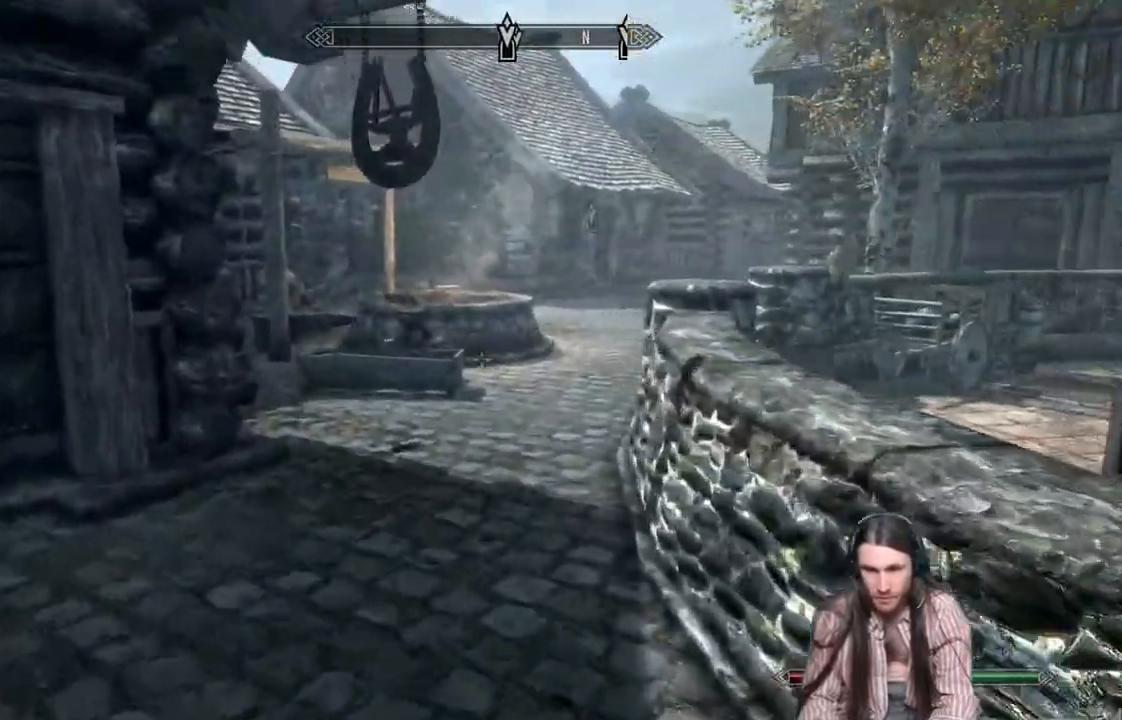
{"buttons": [], "left_stick": "up", "right_stick": "right", "events": [[67, "right_stick", "center"], [183, "right_stick", "down-left"], [250, "right_stick", "right"]]}
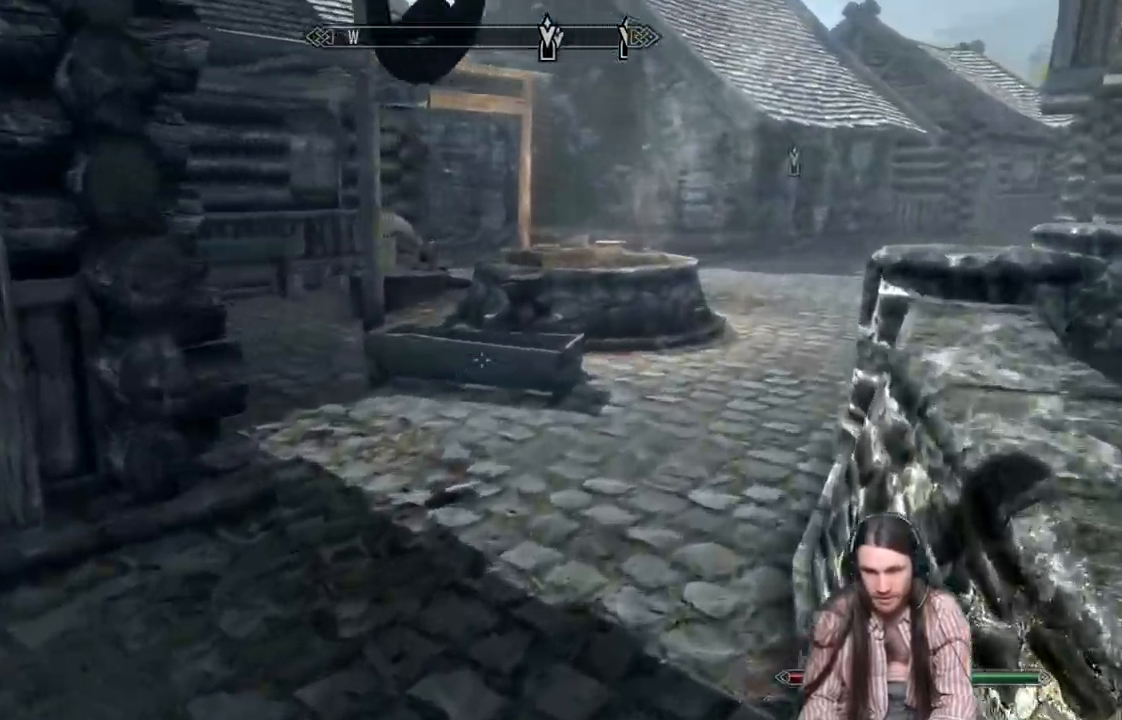
{"buttons": [], "left_stick": "up", "right_stick": "center", "events": [[383, "right_stick", "center"]]}
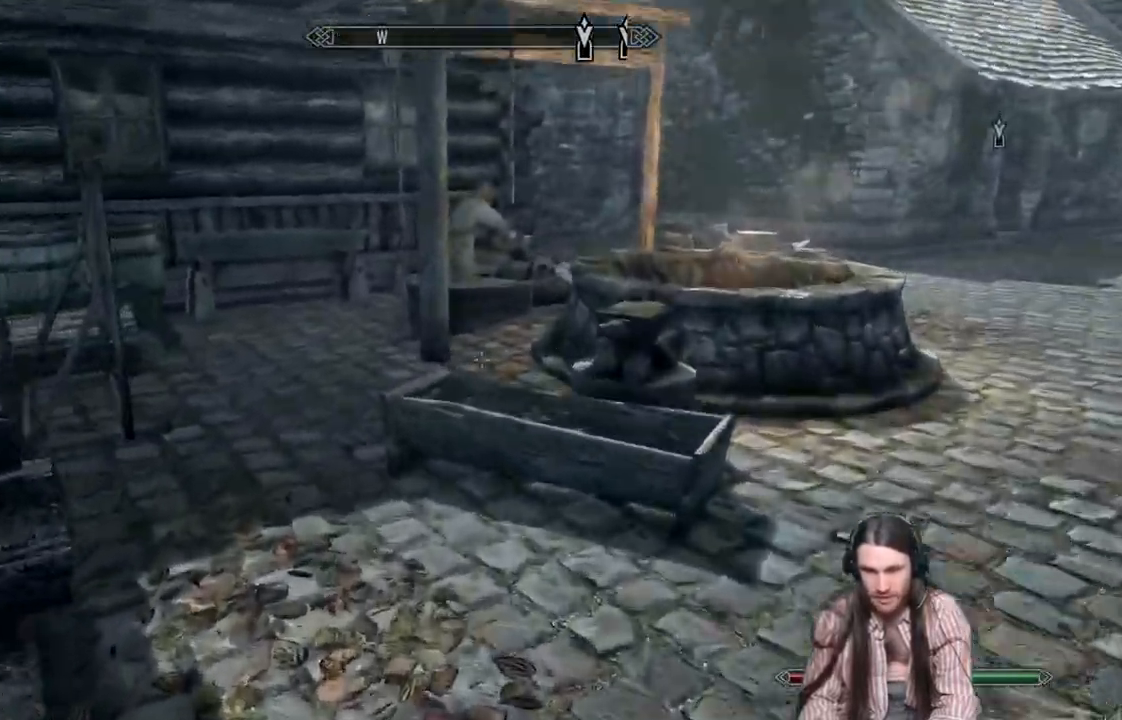
{"buttons": [], "left_stick": "up", "right_stick": "right", "events": [[200, "right_stick", "down-left"], [467, "right_stick", "right"]]}
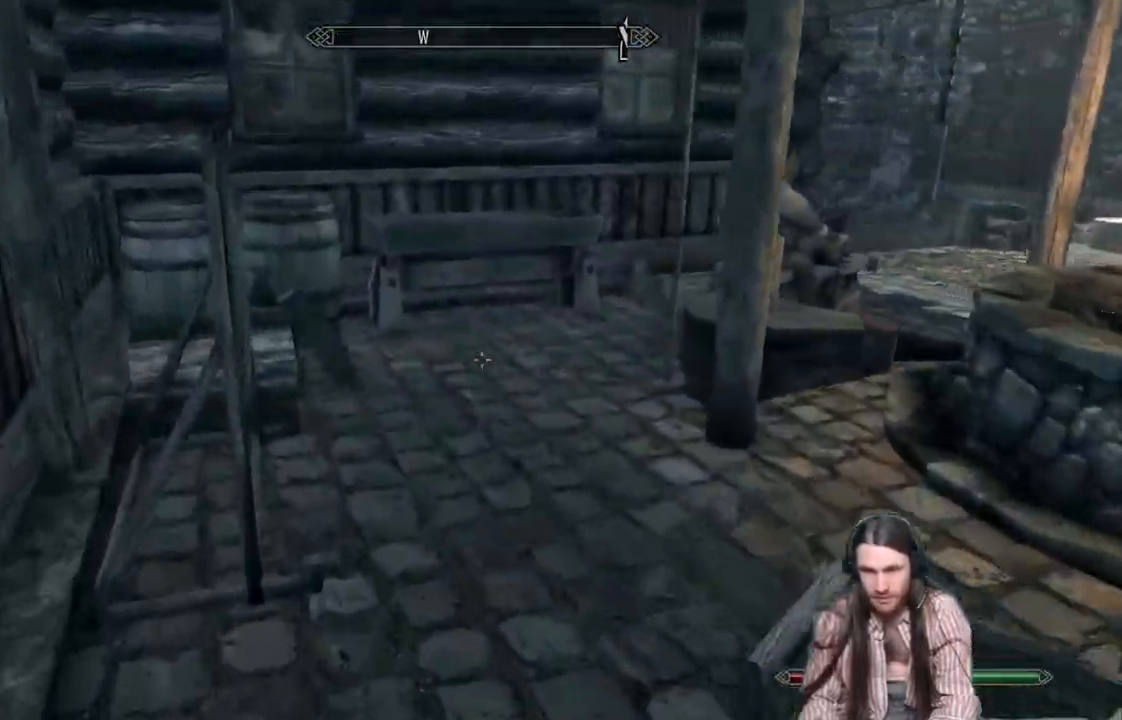
{"buttons": [], "left_stick": "up", "right_stick": "right", "events": []}
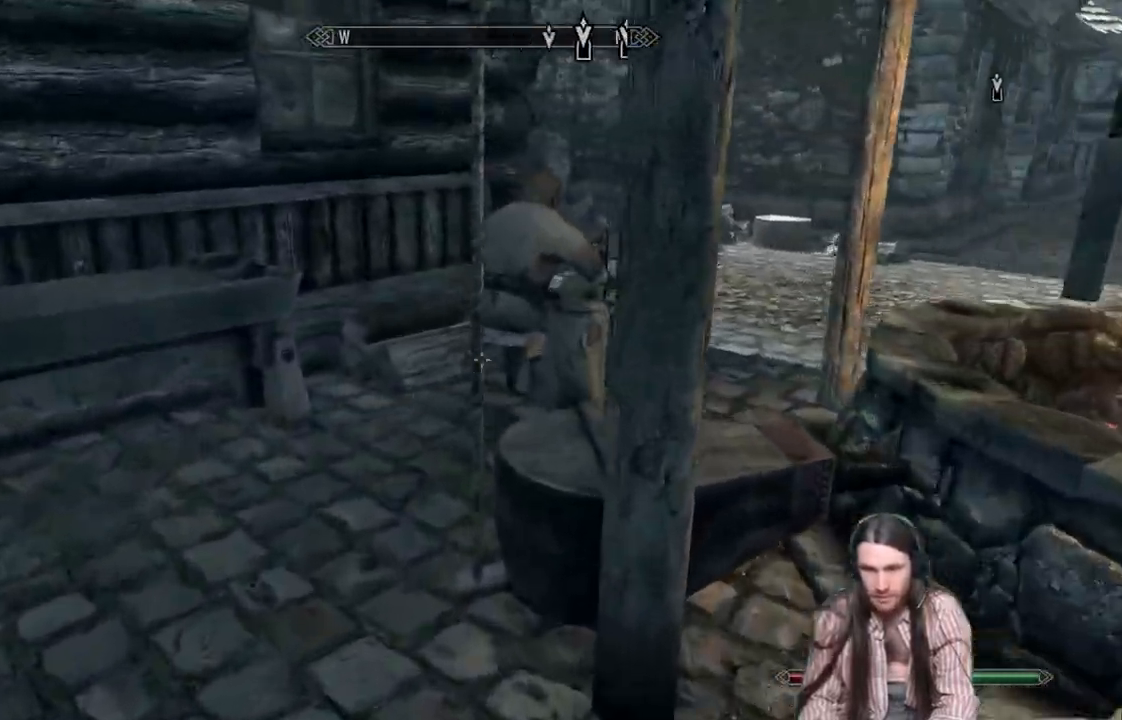
{"buttons": [], "left_stick": "center", "right_stick": "center", "events": [[100, "left_stick", "center"], [183, "START", "down"], [300, "START", "up"], [367, "right_stick", "center"]]}
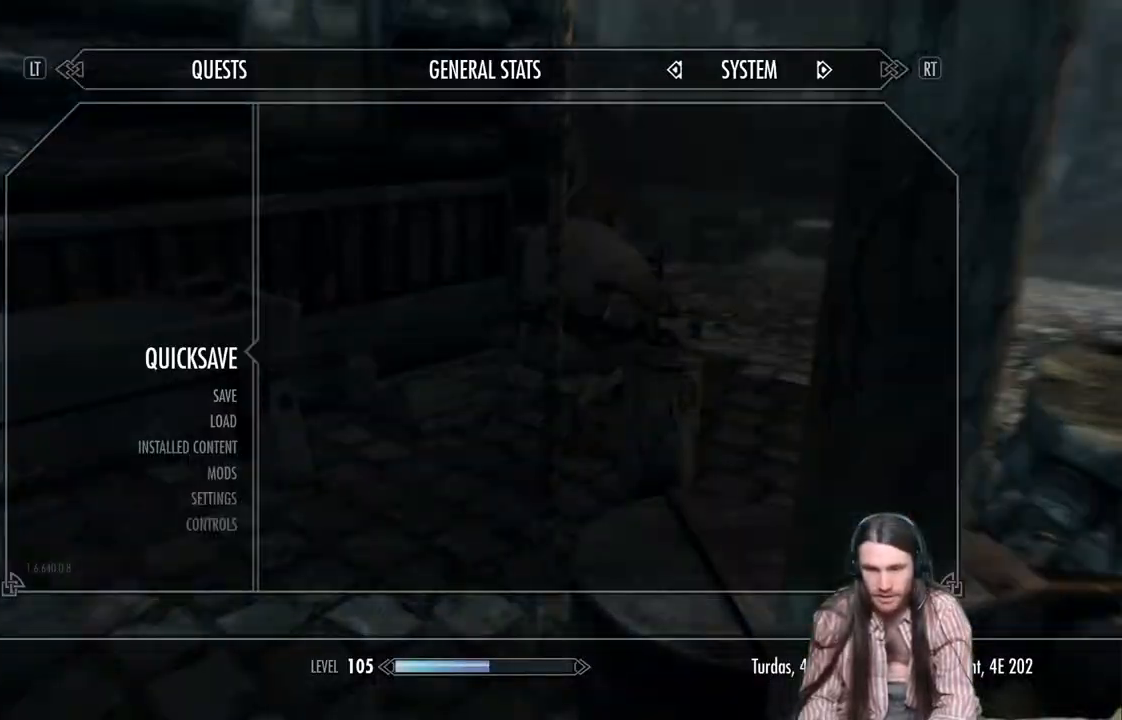
{"buttons": ["A"], "left_stick": "center", "right_stick": "center", "events": [[450, "A", "down"]]}
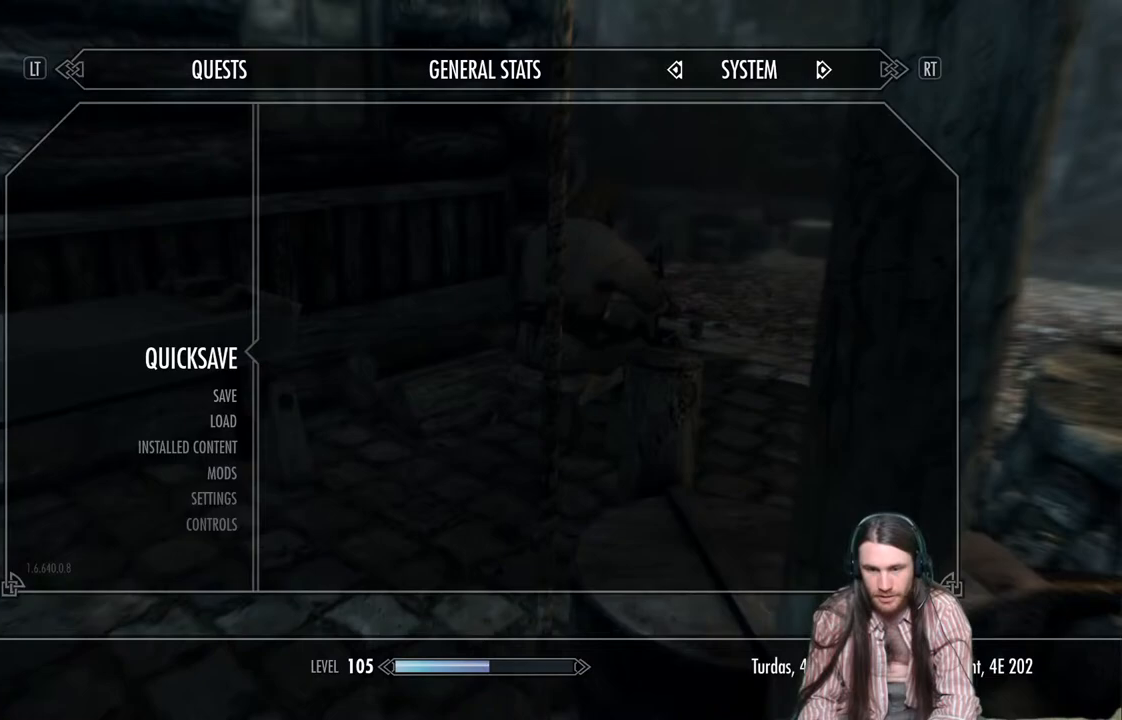
{"buttons": [], "left_stick": "up-left", "right_stick": "center", "events": [[67, "A", "up"], [267, "left_stick", "up-left"], [283, "right_stick", "right"], [383, "right_stick", "center"]]}
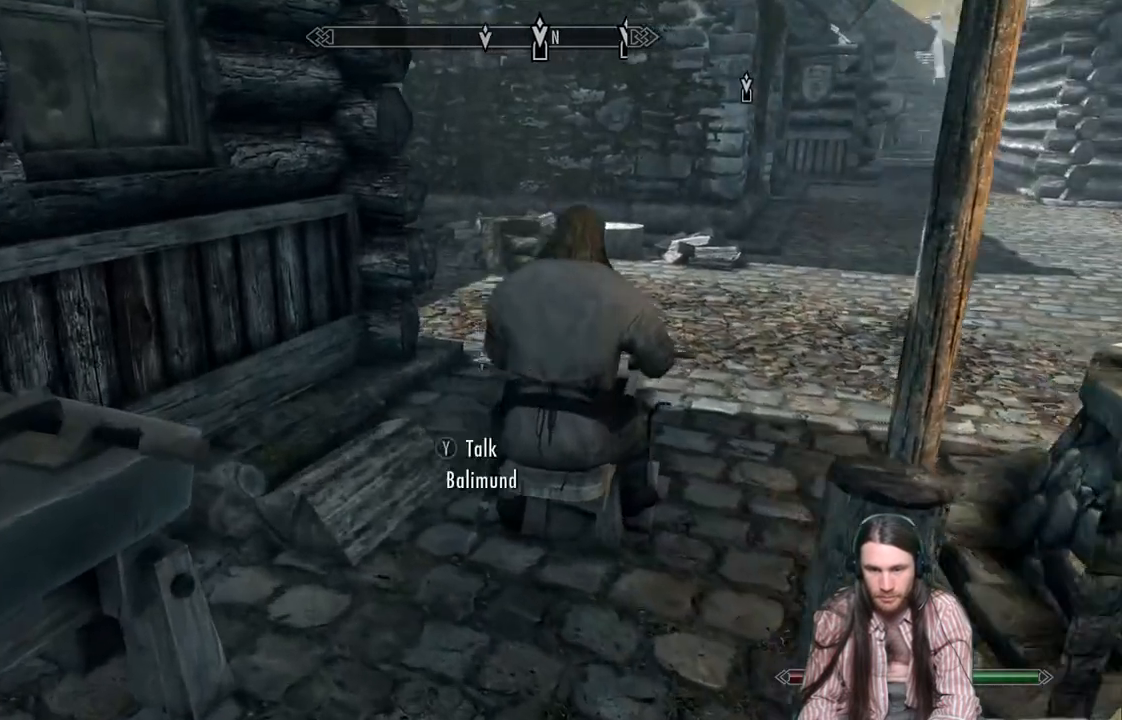
{"buttons": [], "left_stick": "center", "right_stick": "center", "events": [[17, "left_stick", "center"], [33, "B", "down"], [167, "B", "up"]]}